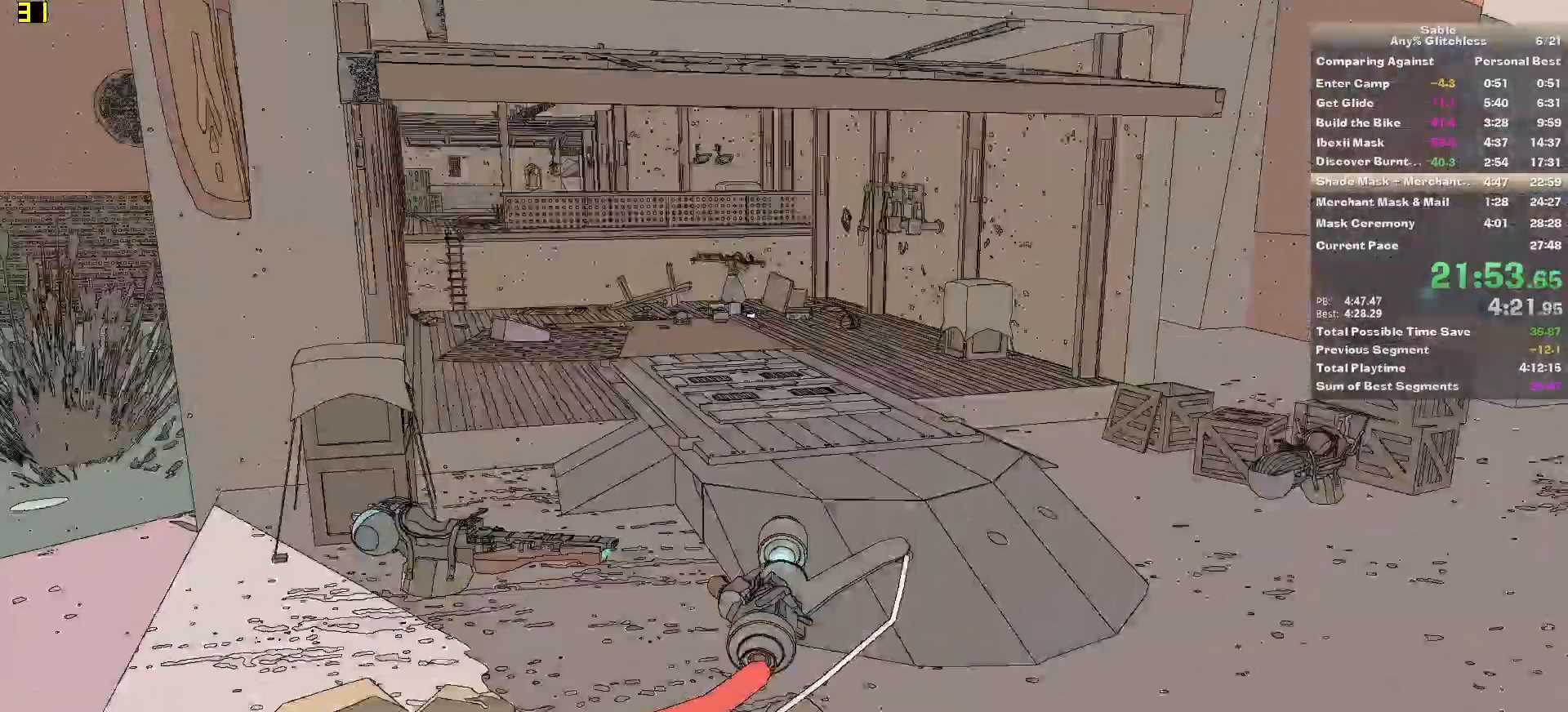
Gameplay with keyboard and mouse; each line is a JSON object with the keys and mouse buttons held at the frame after it. "events" lists presses ("down") and releases ("up") of "1", "2", "3", "4", "5", "a", "alt", "backspace", "c", "ctrl", "d", "down", "e", "escape", "f", "insert", "left", "o", "p", "page_down", "q", "r", "return", "right", "s", "shift", "space", "tab", "up", "v", "w", "x", "z", "mouse_left", "mouse_middle", "mouse_right", "mouse_wheel_up" and "mouse_wheel_down" between this image and that frame as [ms after this image, input, new state], when the widget could be followed in between. "mouse_left", "mouse_middle", "mouse_right", "mouse_wheel_up", "mouse_wheel_down" = the "left", "middle", "right", "wheel_up", "wheel_down" buttons of the "mouse" list. No other keys are recorded. Mouse movement is not recorded.
{"keys": ["w"], "mouse": [], "events": [[420, "a", "up"], [420, "space", "down"], [500, "space", "up"]]}
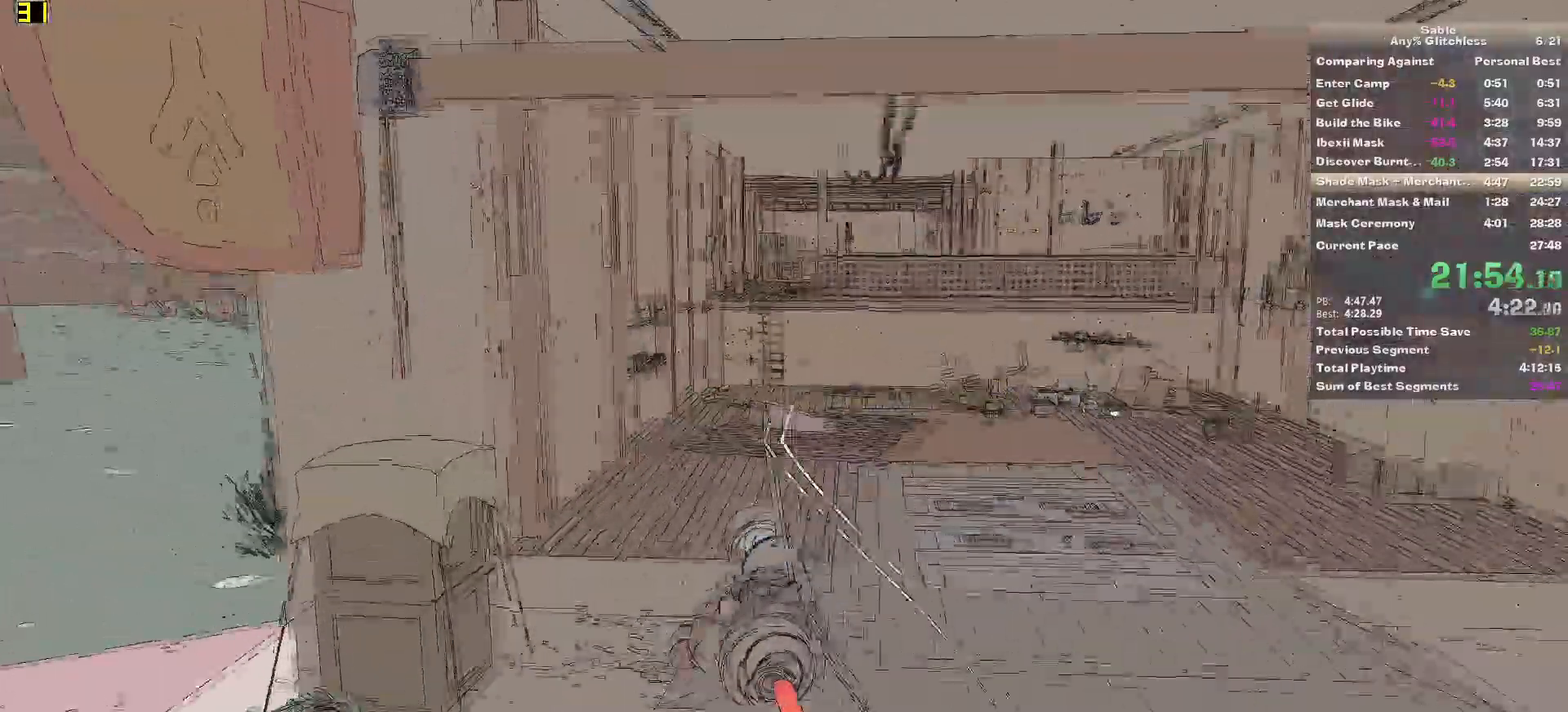
{"keys": ["w"], "mouse": [], "events": [[160, "d", "down"], [440, "d", "up"]]}
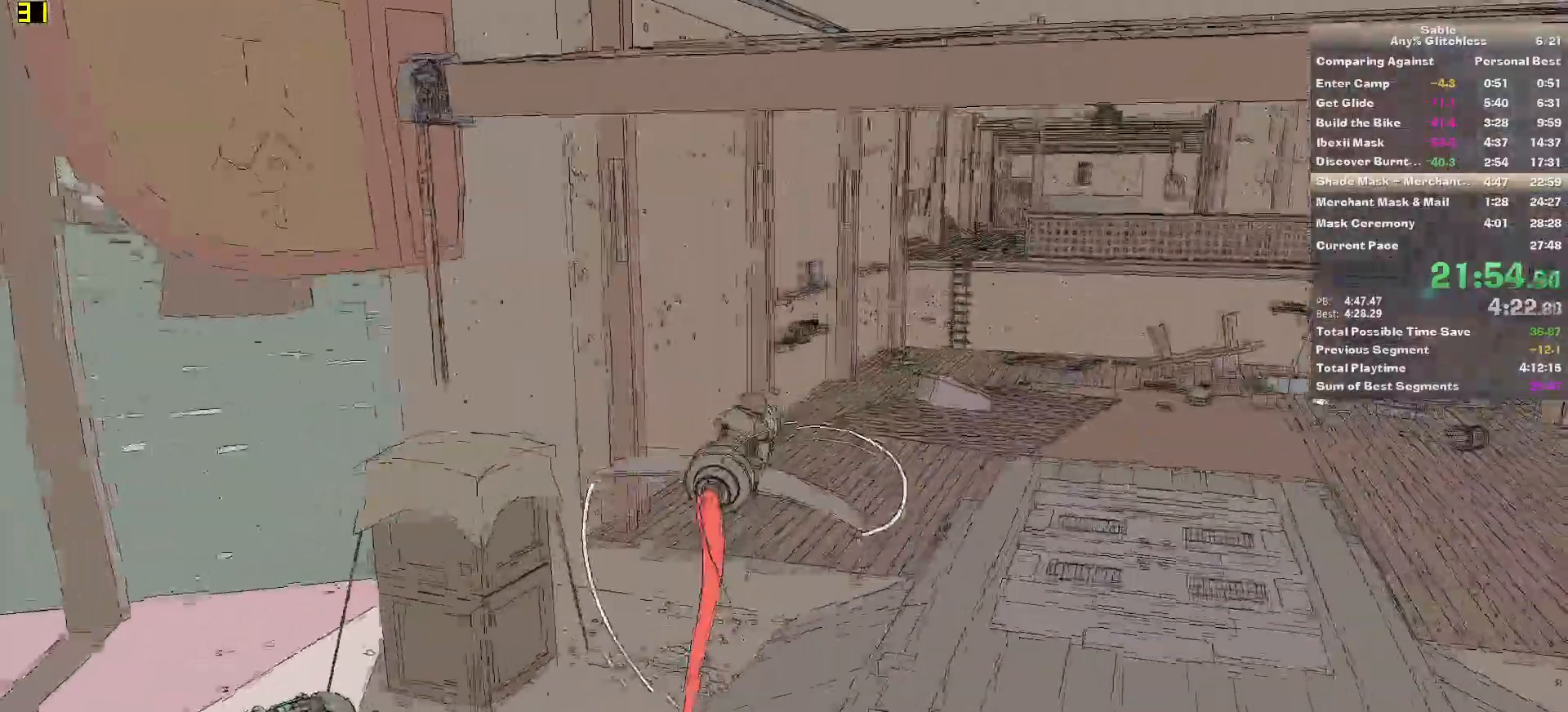
{"keys": ["a", "w"], "mouse": [], "events": [[60, "d", "down"], [220, "d", "up"], [380, "a", "down"]]}
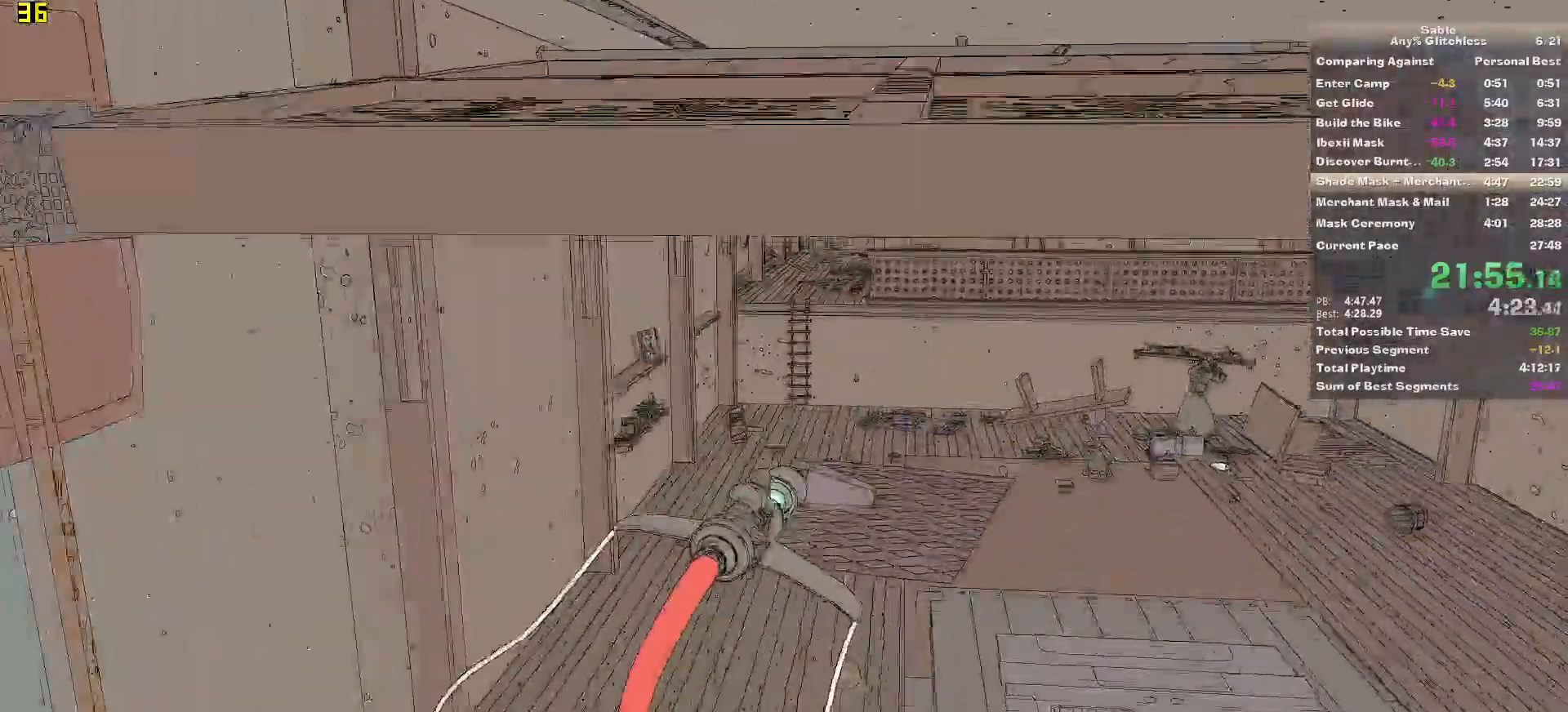
{"keys": ["a", "w"], "mouse": [], "events": [[40, "a", "up"], [180, "a", "down"]]}
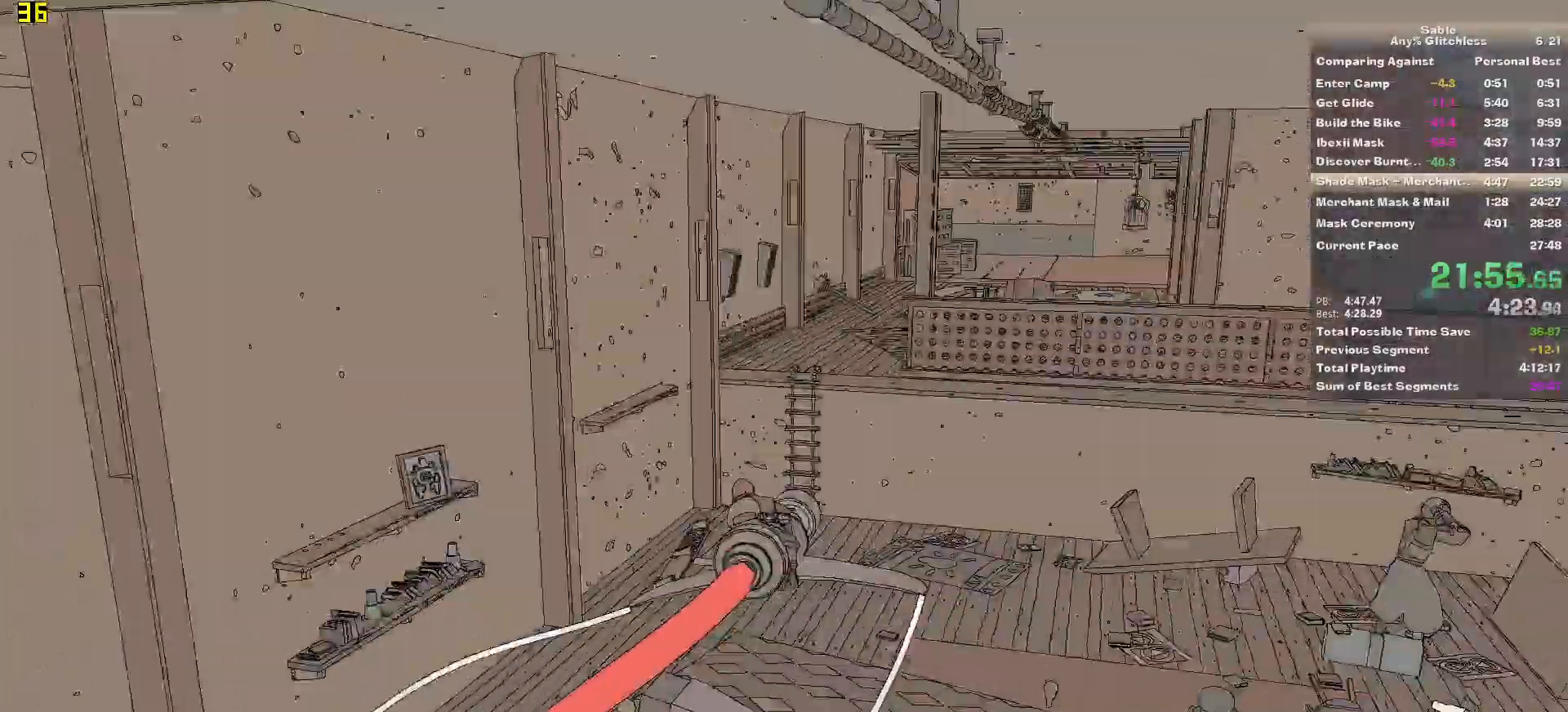
{"keys": ["d", "w"], "mouse": [], "events": [[60, "a", "up"], [160, "a", "down"], [440, "a", "up"], [460, "d", "down"]]}
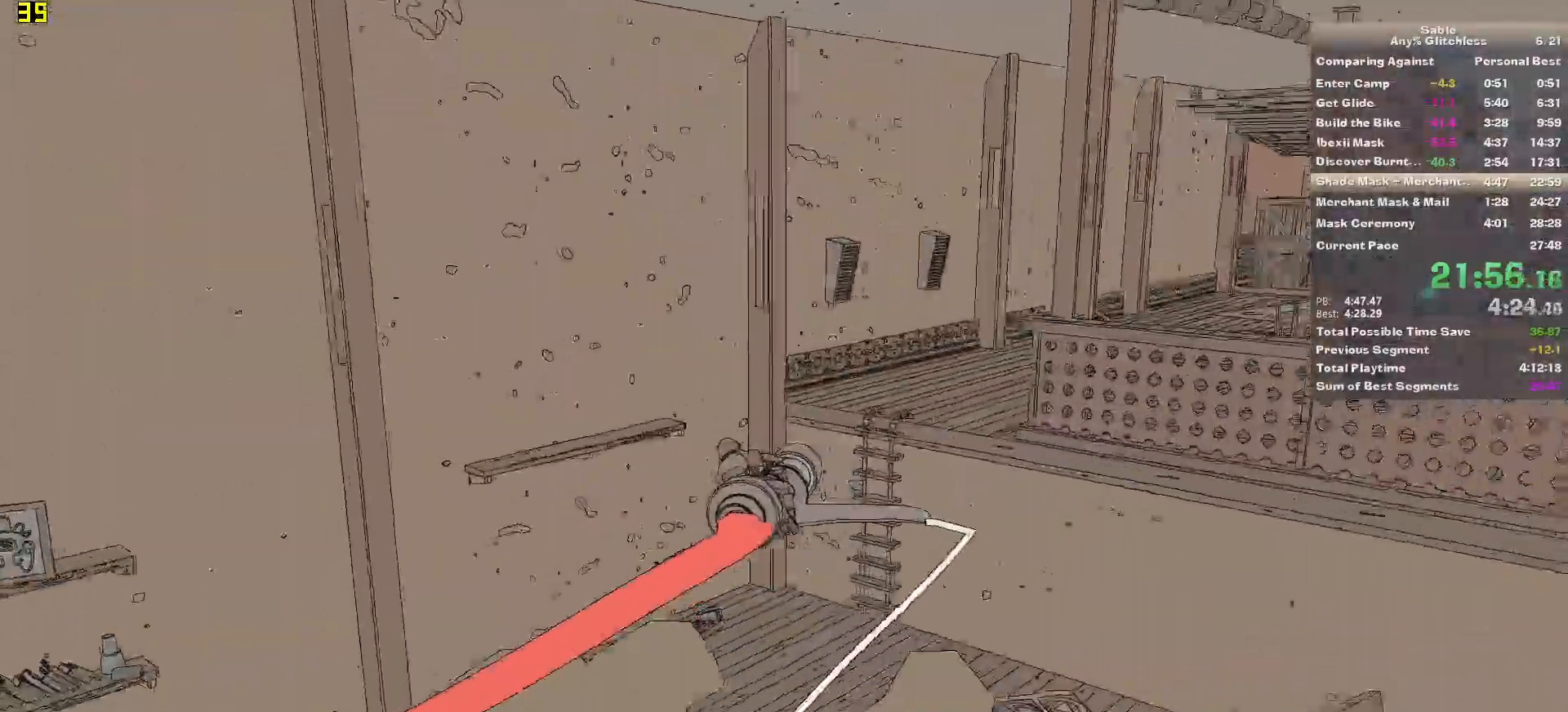
{"keys": ["d", "w"], "mouse": [], "events": [[360, "space", "down"], [500, "space", "up"]]}
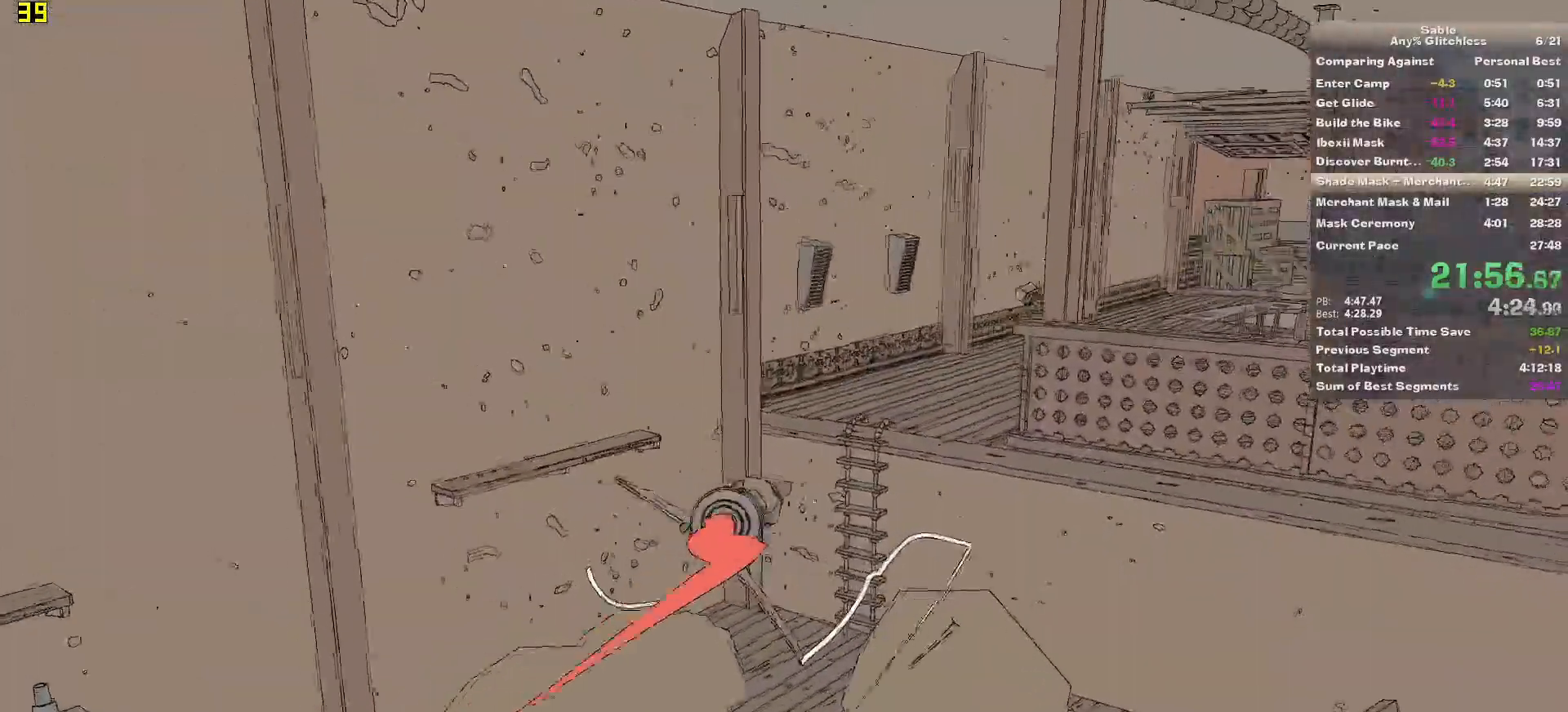
{"keys": ["w"], "mouse": [], "events": [[100, "d", "up"]]}
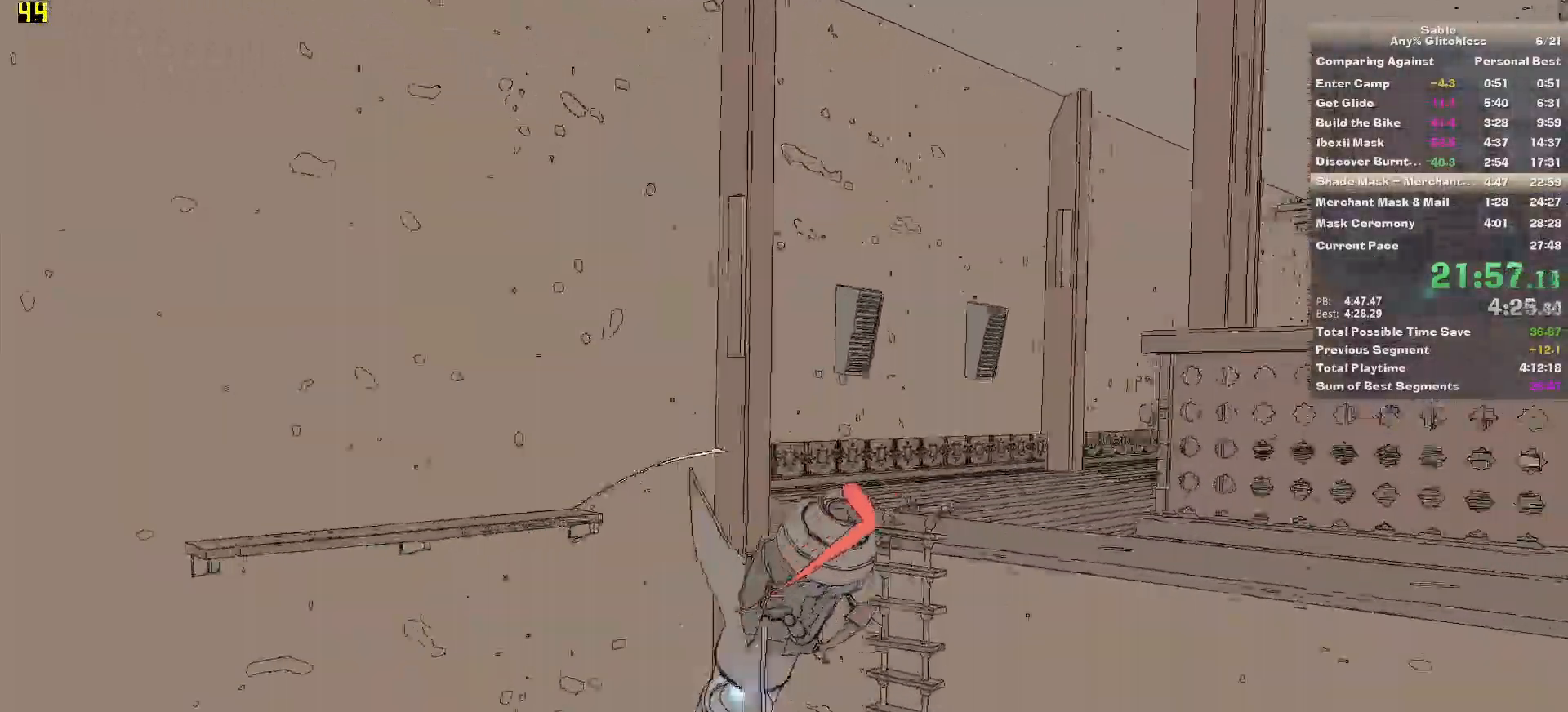
{"keys": ["d", "w"], "mouse": [], "events": [[60, "d", "down"]]}
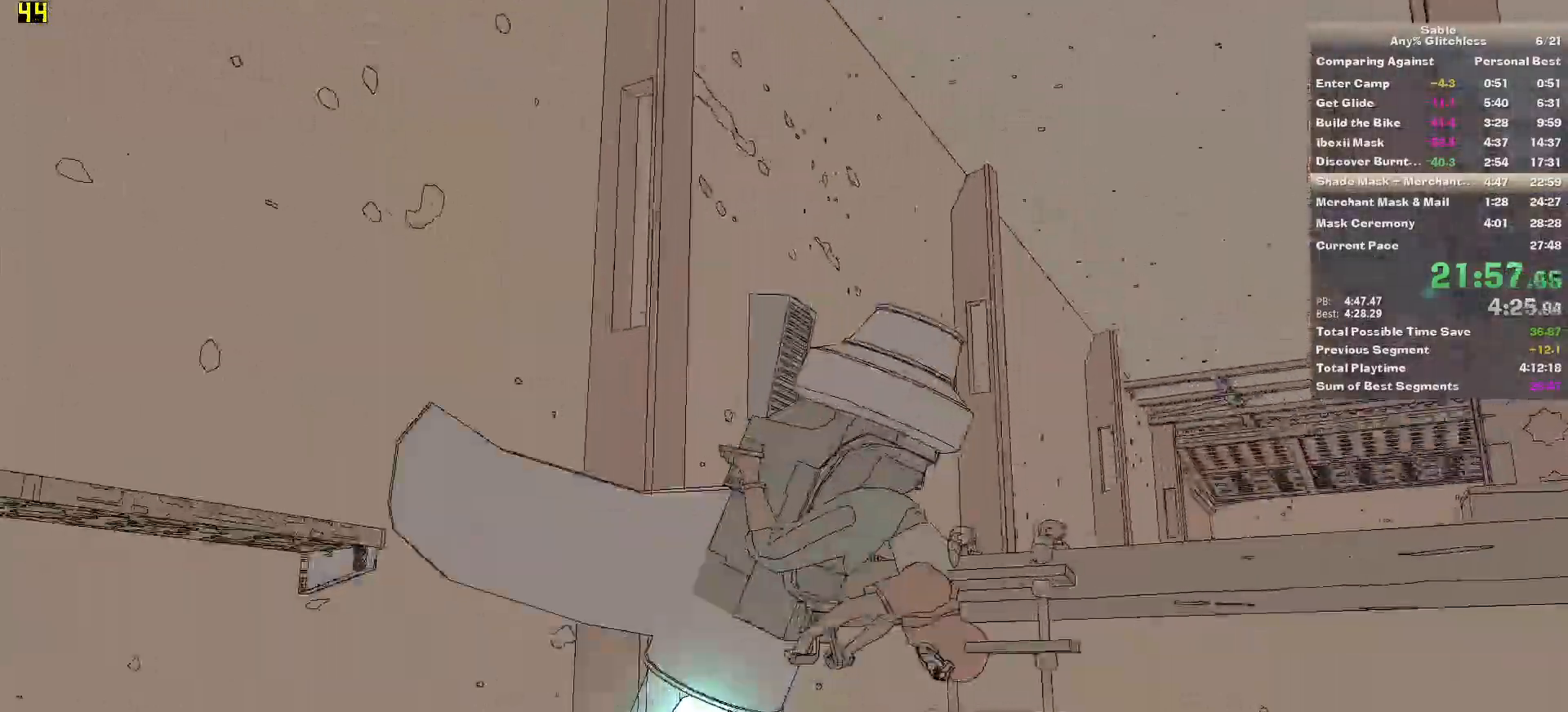
{"keys": ["w"], "mouse": [], "events": [[320, "d", "up"]]}
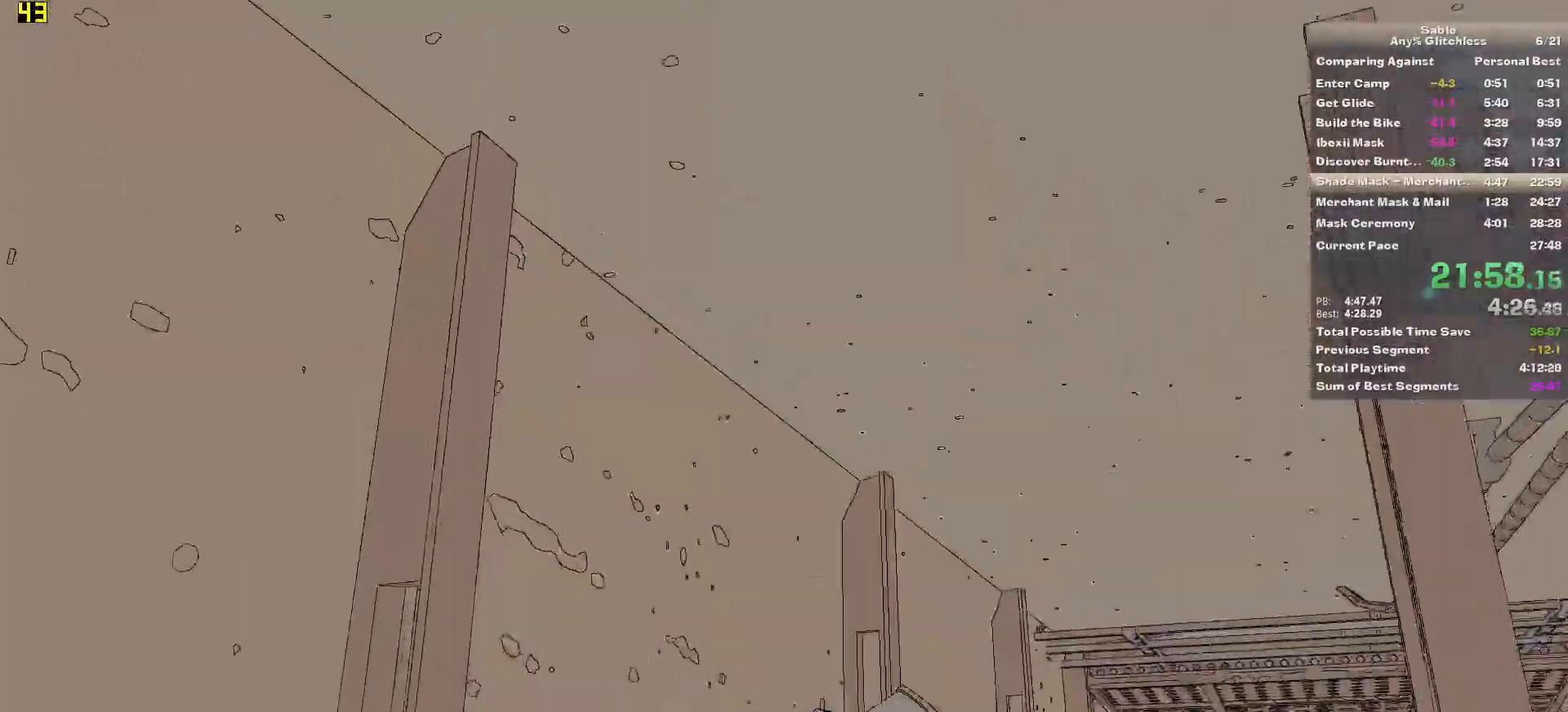
{"keys": ["d", "w"], "mouse": [], "events": [[100, "d", "down"]]}
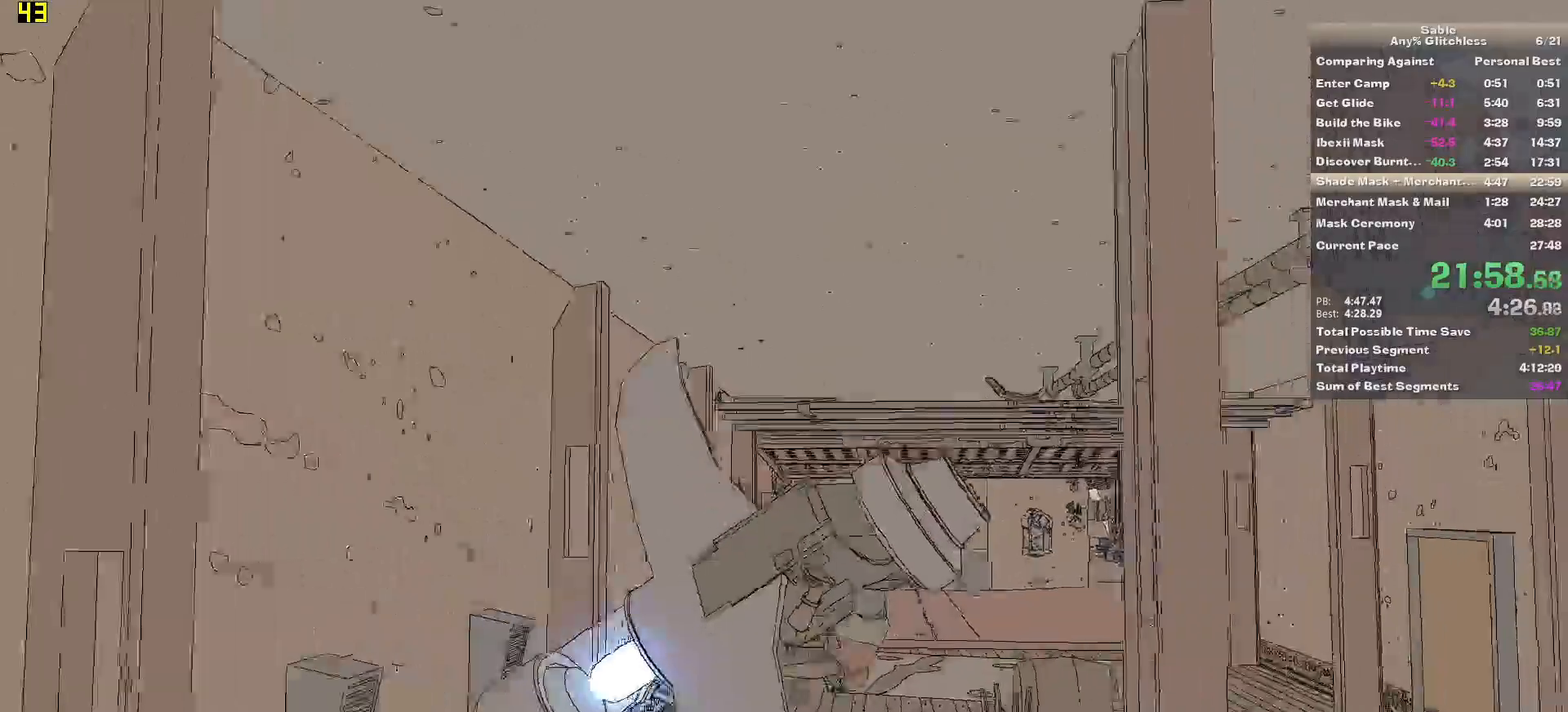
{"keys": ["a", "w"], "mouse": [], "events": [[200, "d", "up"], [440, "a", "down"]]}
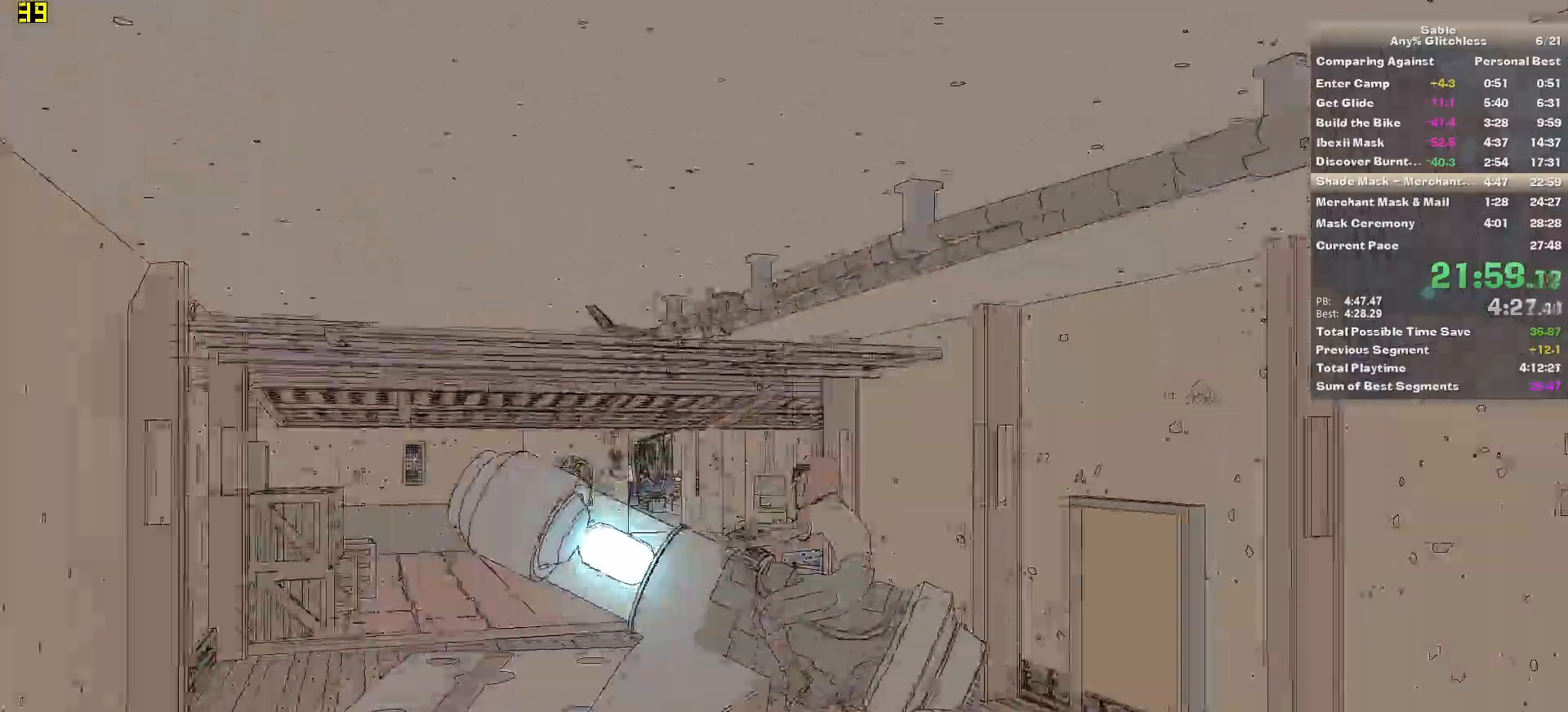
{"keys": ["a", "w"], "mouse": [], "events": [[80, "a", "up"], [180, "a", "down"]]}
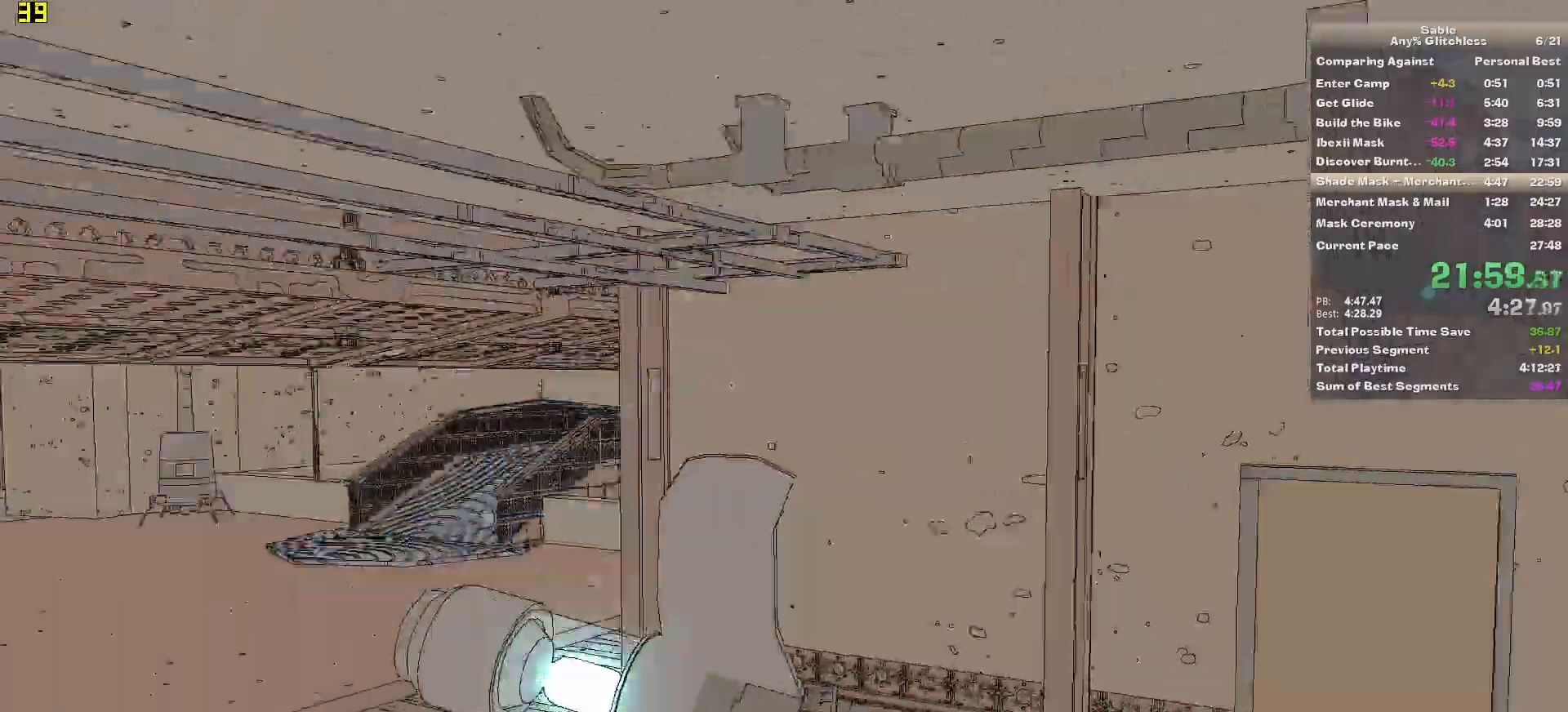
{"keys": ["w"], "mouse": [], "events": [[340, "a", "up"]]}
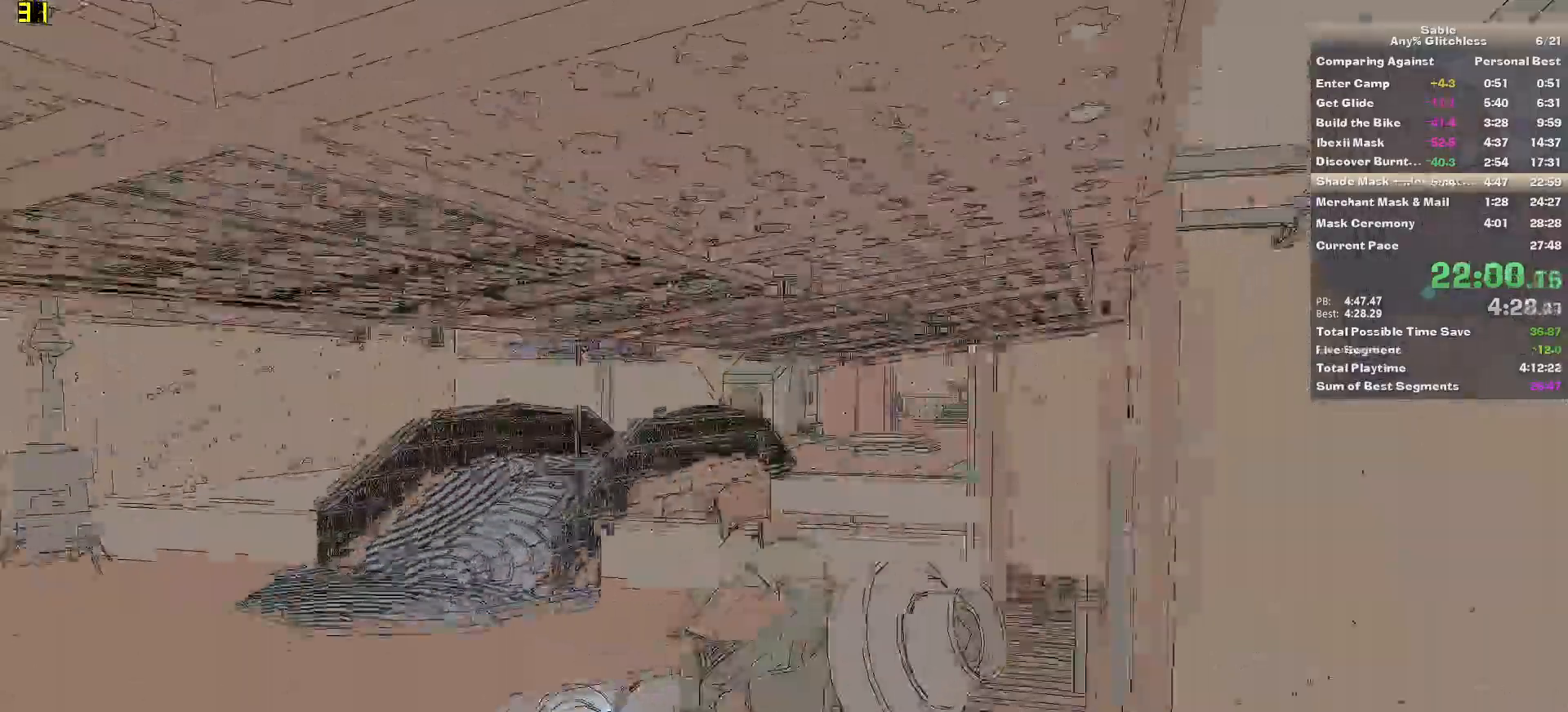
{"keys": ["a", "w"], "mouse": [], "events": [[60, "a", "down"], [280, "a", "up"], [480, "a", "down"]]}
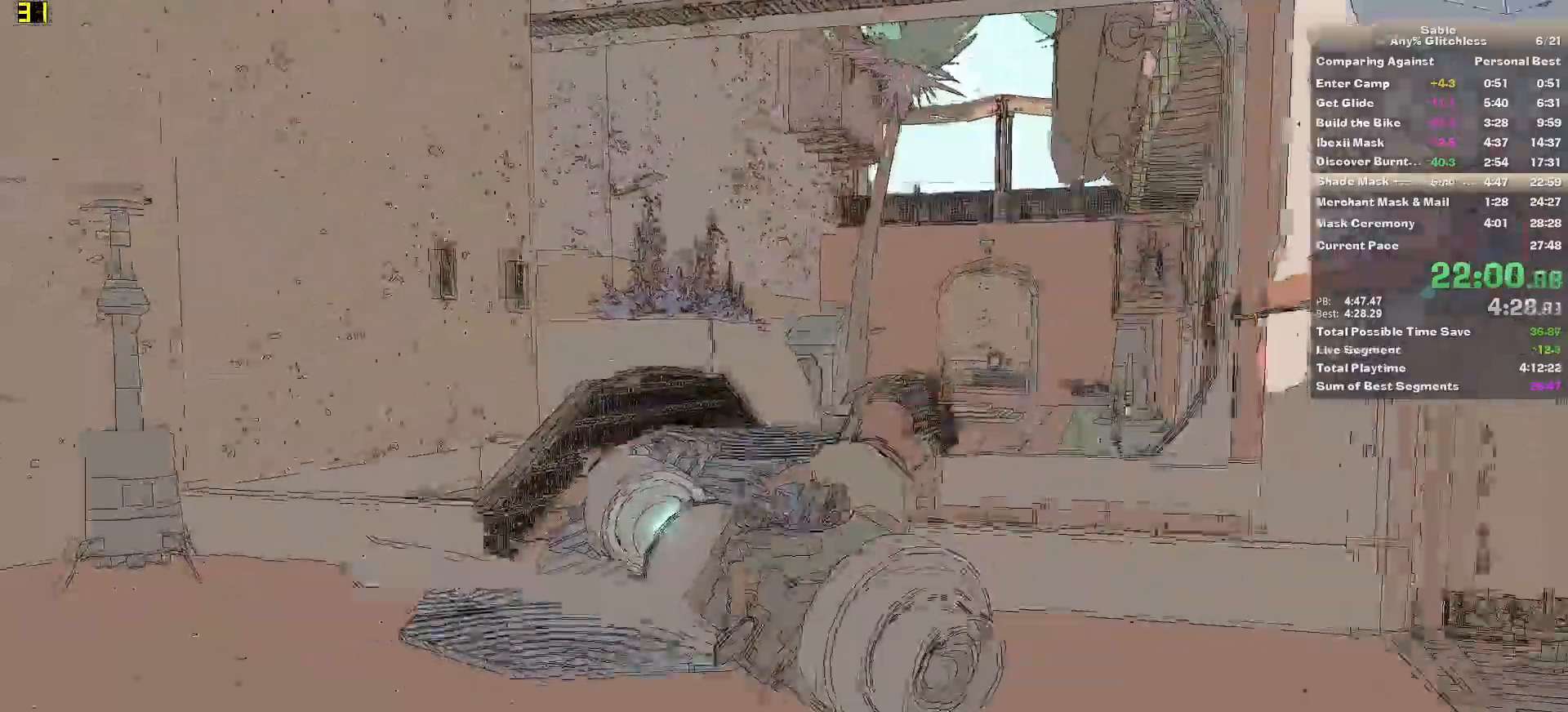
{"keys": ["w"], "mouse": [], "events": [[220, "d", "down"], [320, "d", "up"], [500, "a", "up"]]}
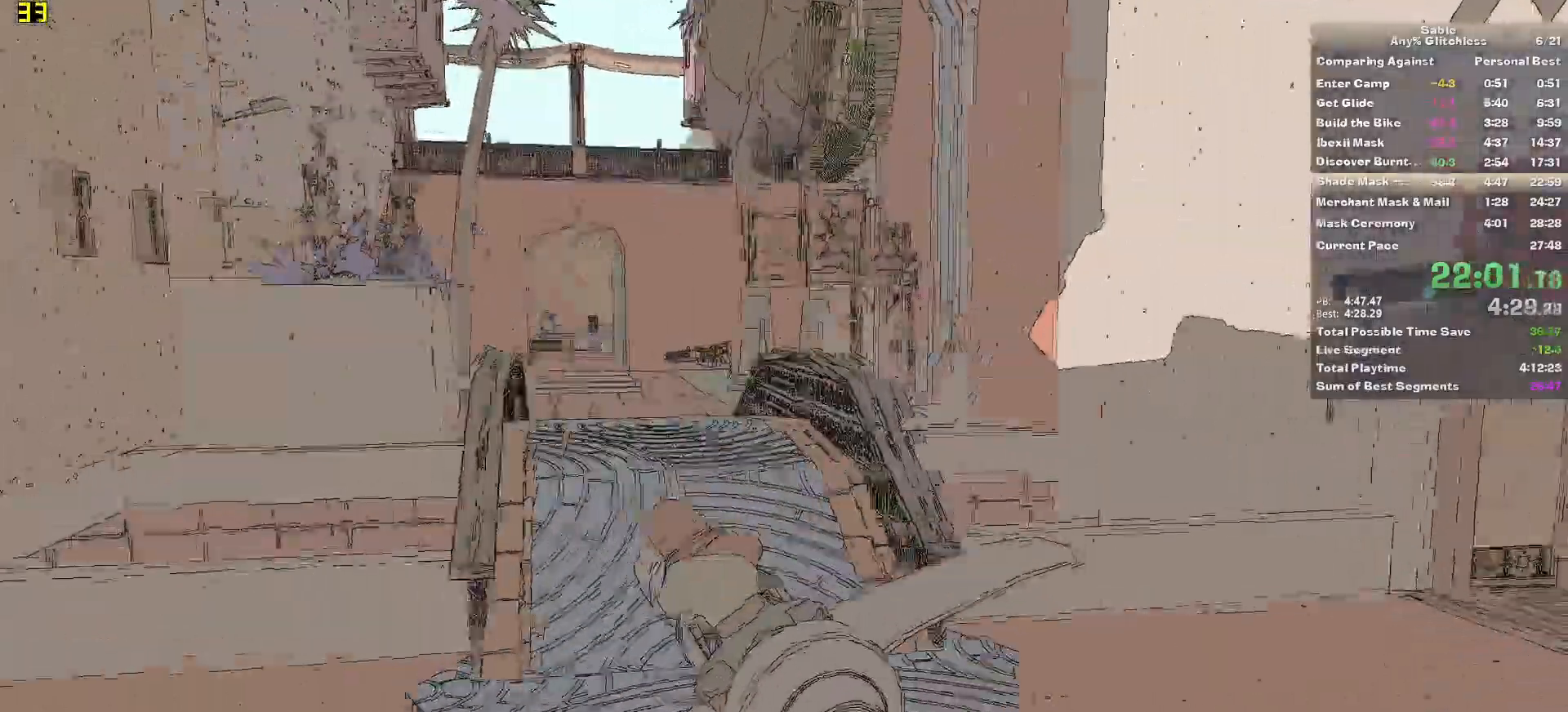
{"keys": ["w"], "mouse": [], "events": [[280, "d", "down"], [340, "d", "up"]]}
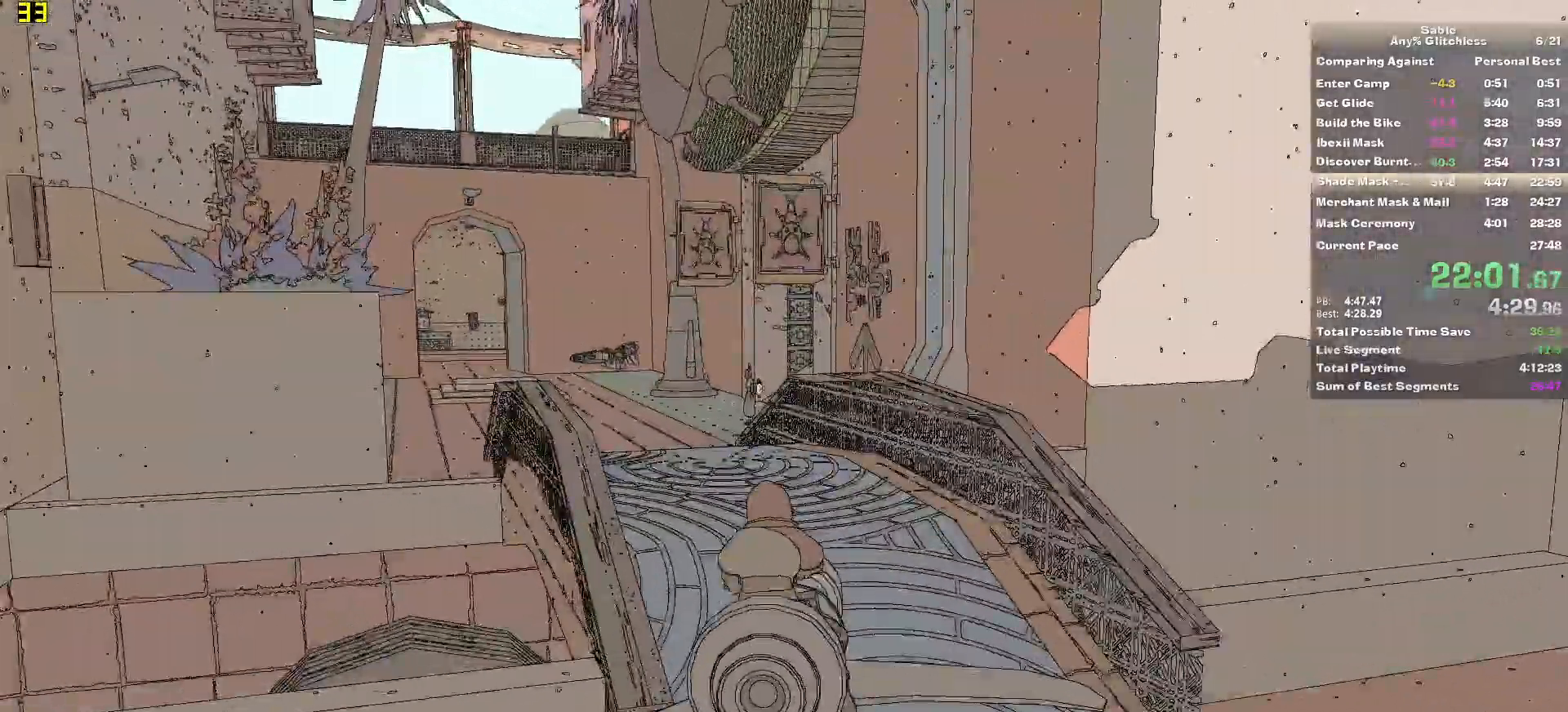
{"keys": ["a", "w"], "mouse": [], "events": [[160, "a", "down"], [300, "a", "up"], [340, "space", "down"], [440, "a", "down"], [440, "space", "up"]]}
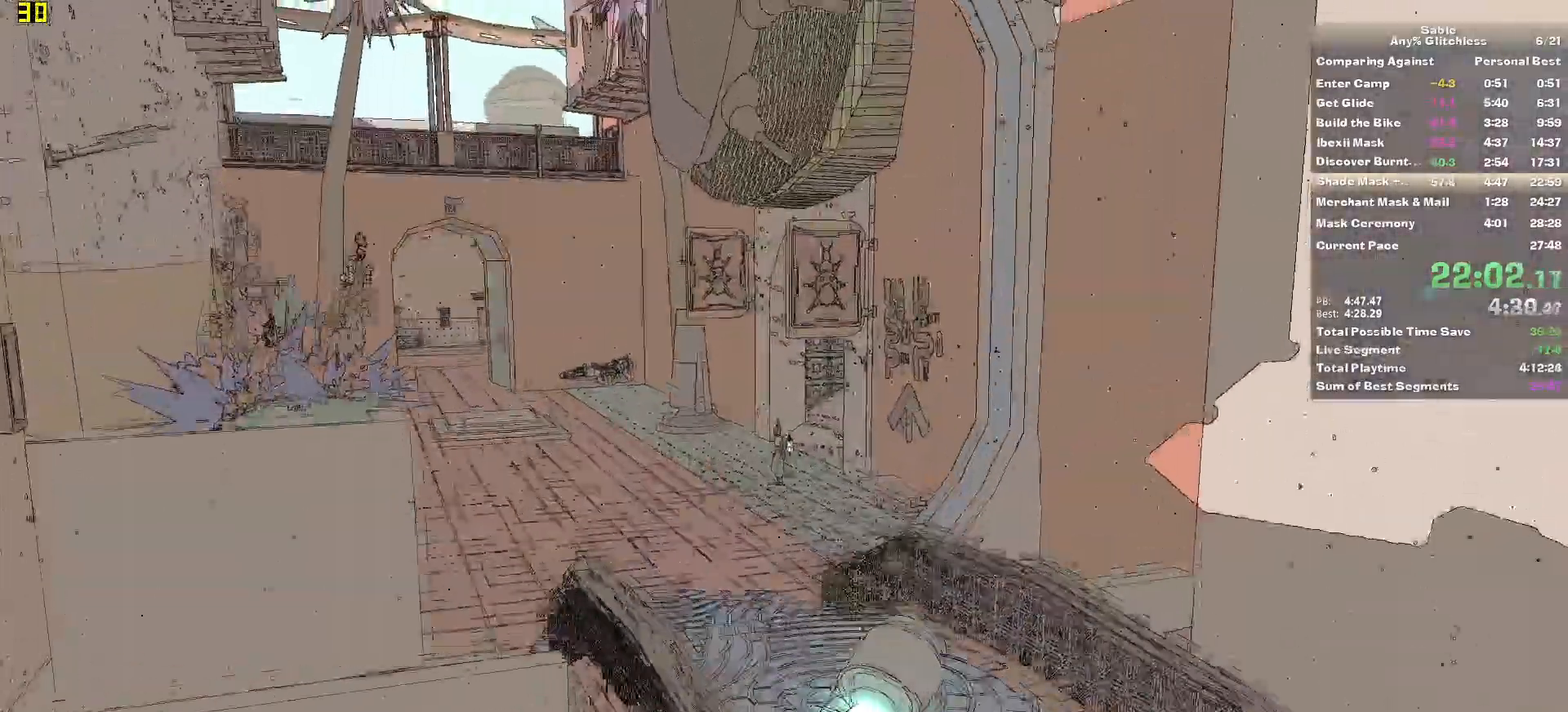
{"keys": ["w"], "mouse": [], "events": [[160, "a", "up"], [260, "a", "down"], [320, "a", "up"]]}
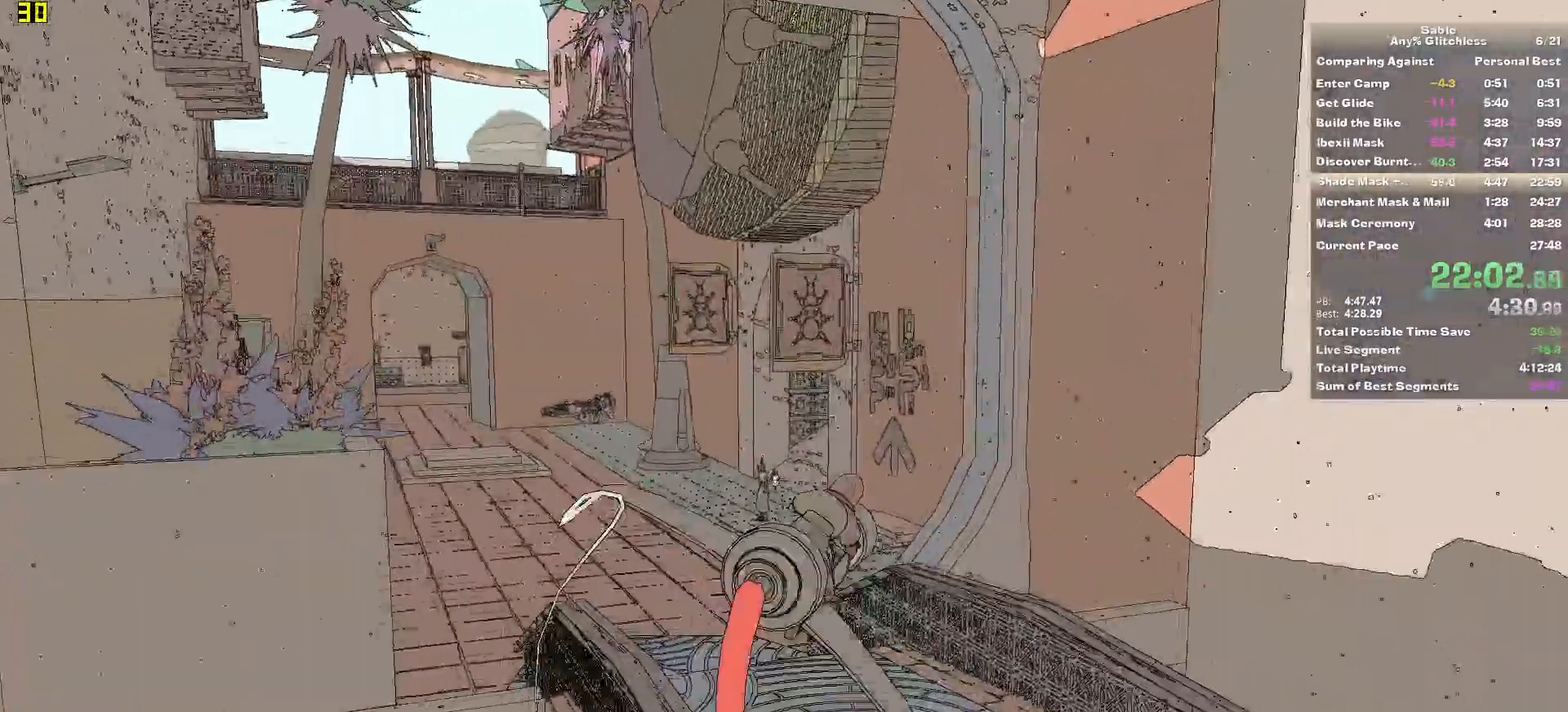
{"keys": ["w"], "mouse": [], "events": [[140, "a", "down"], [460, "a", "up"]]}
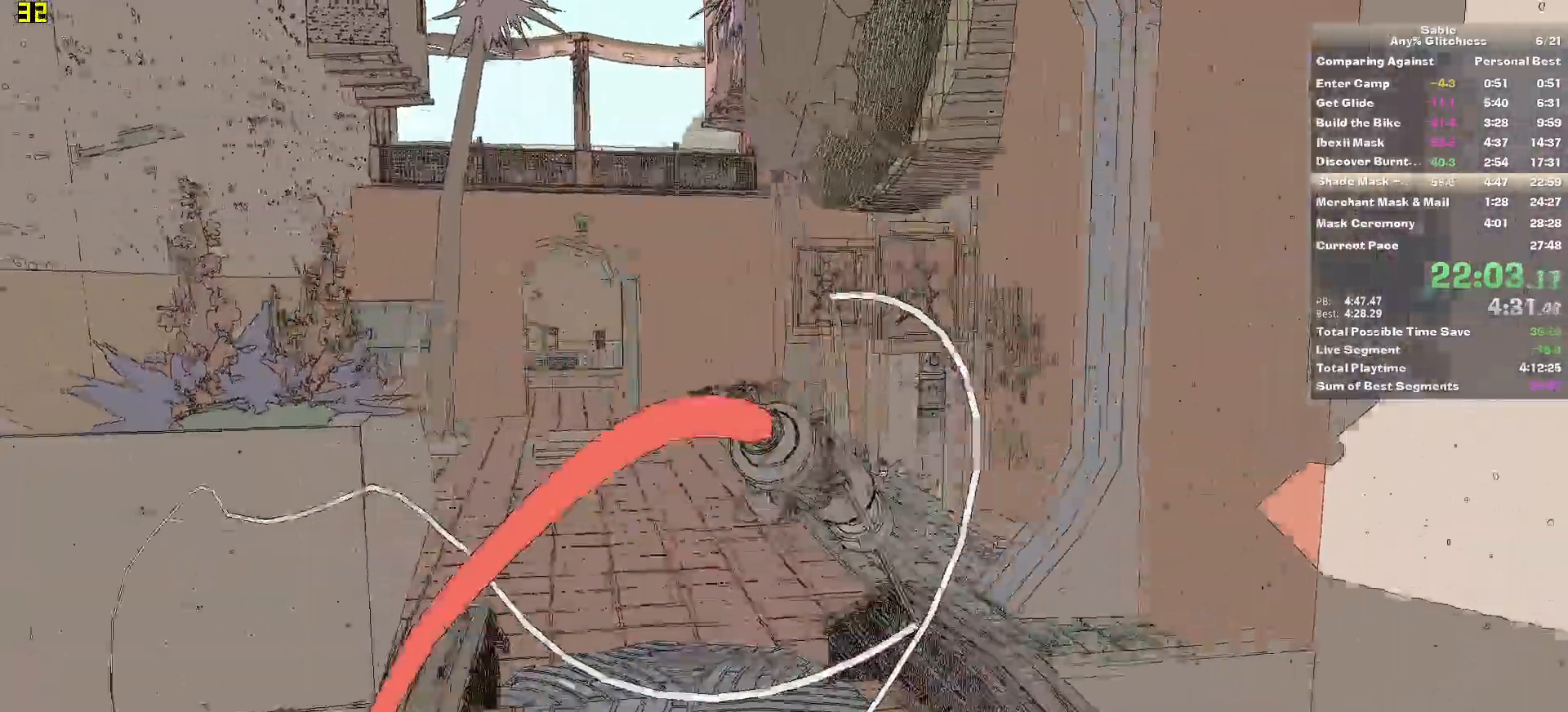
{"keys": ["a", "w"], "mouse": [], "events": [[340, "d", "down"], [360, "d", "up"], [480, "a", "down"]]}
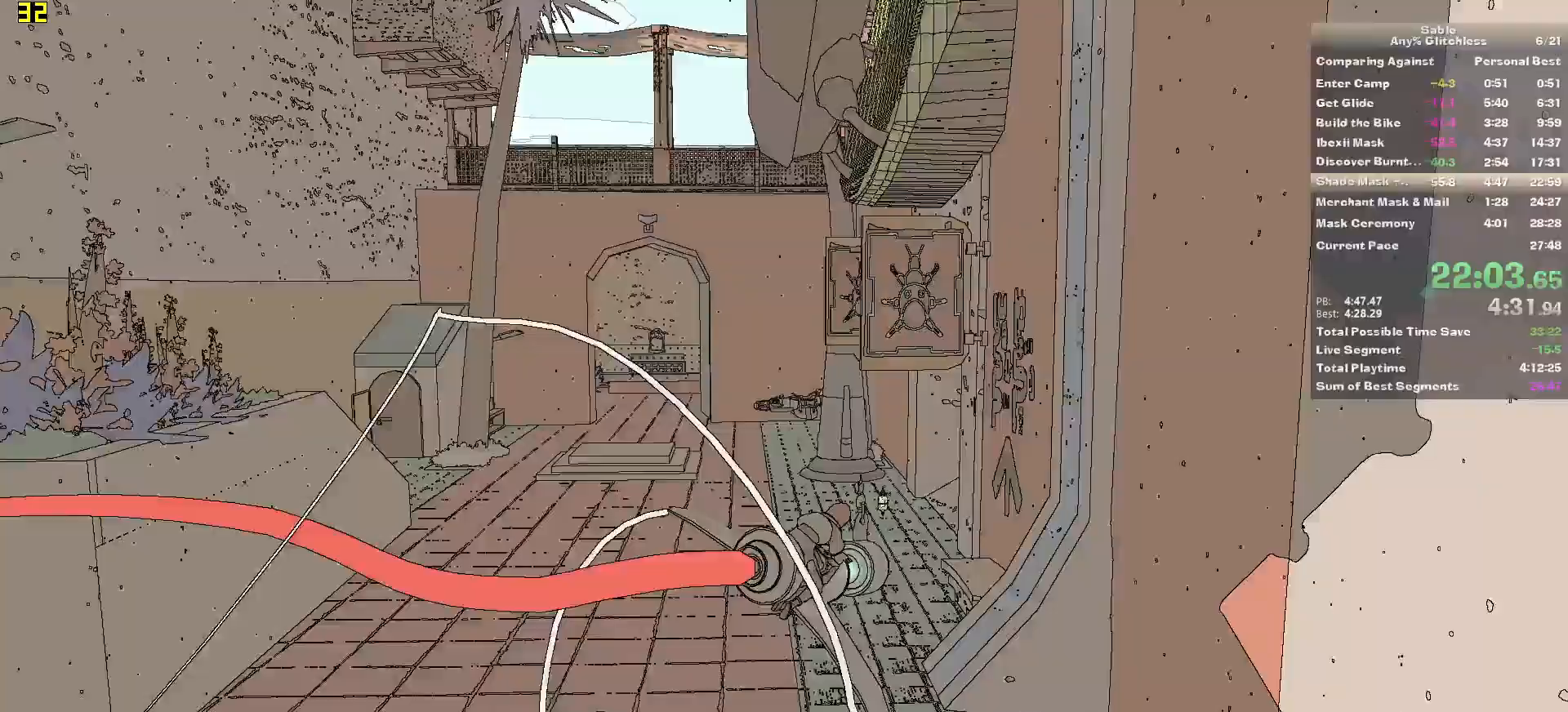
{"keys": ["d", "w"], "mouse": [], "events": [[340, "a", "up"], [500, "d", "down"]]}
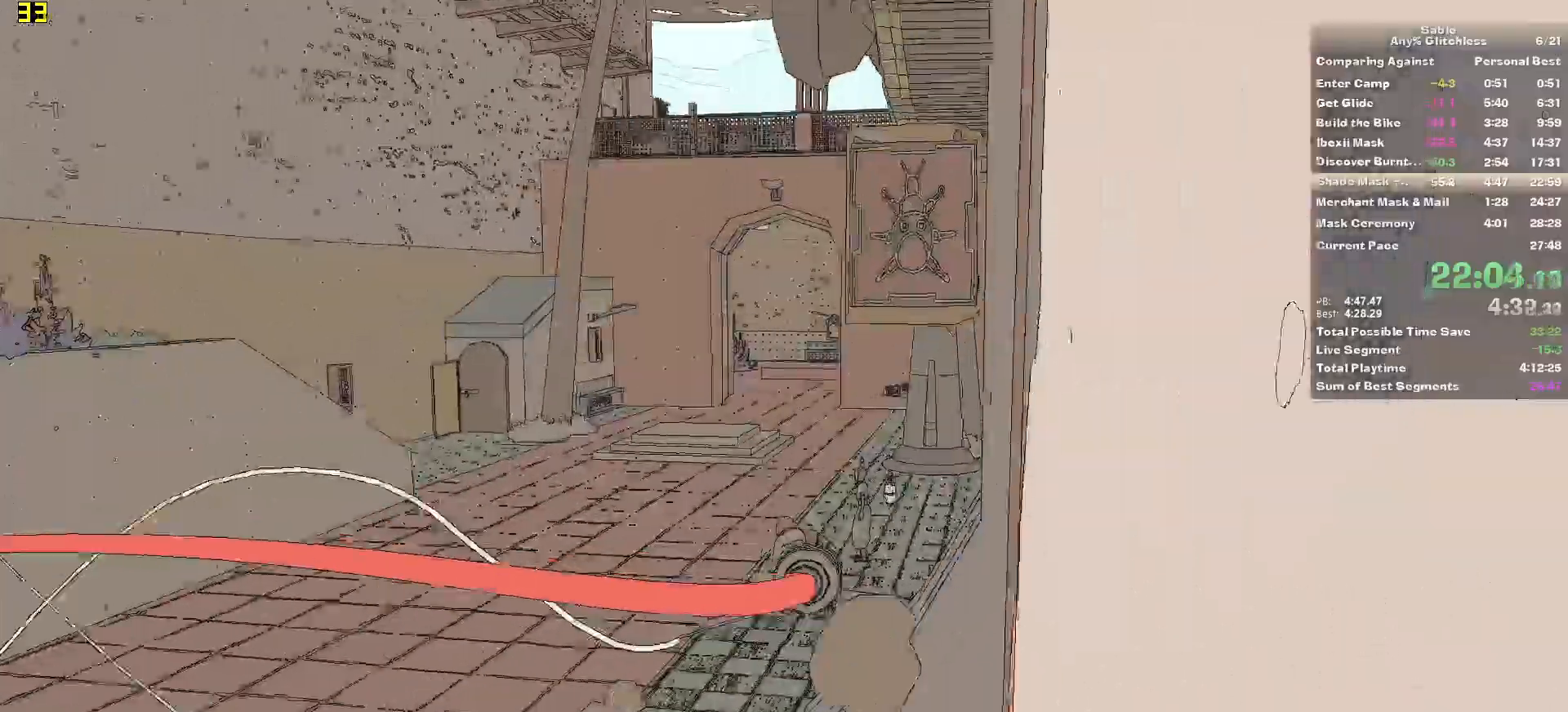
{"keys": ["d", "w"], "mouse": [], "events": [[180, "space", "down"], [380, "space", "up"]]}
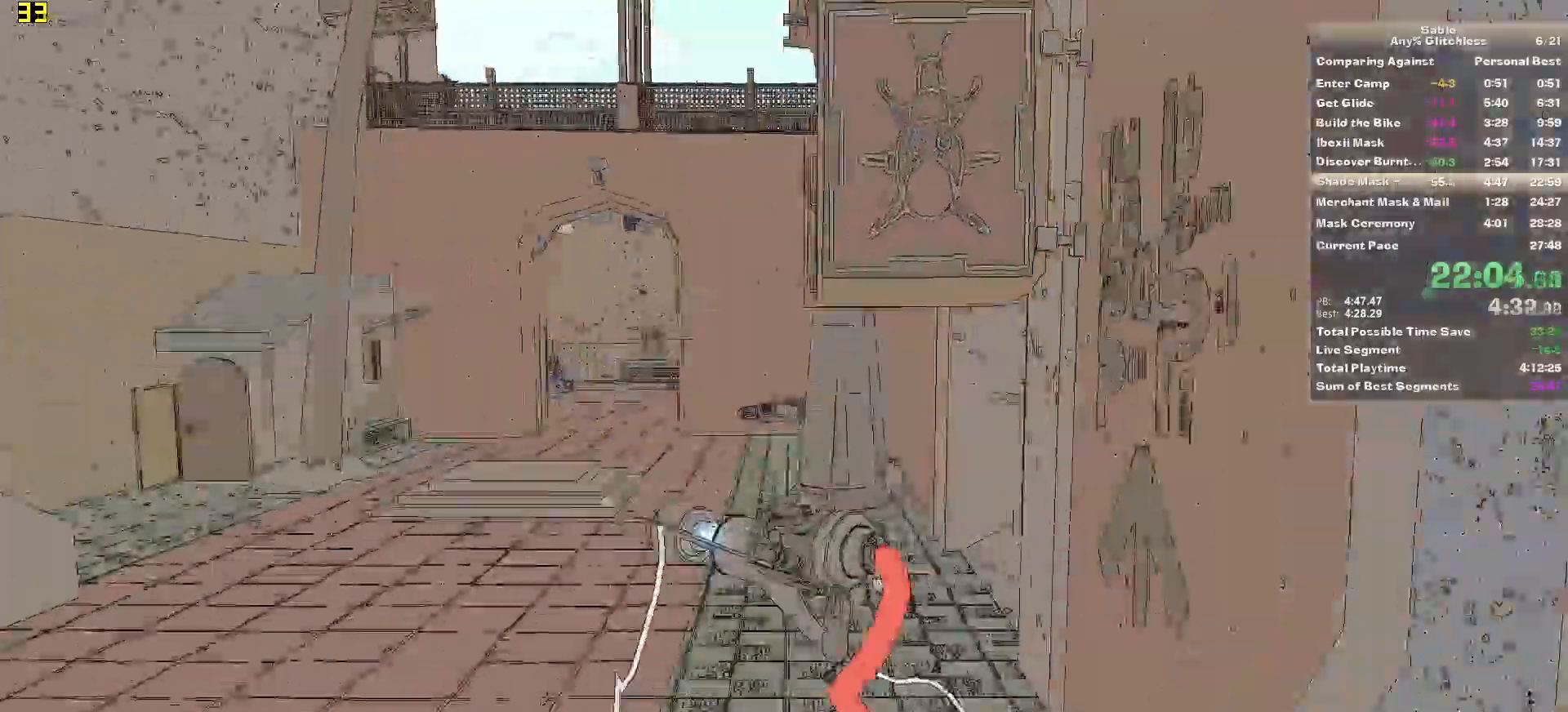
{"keys": ["d", "w"], "mouse": [], "events": []}
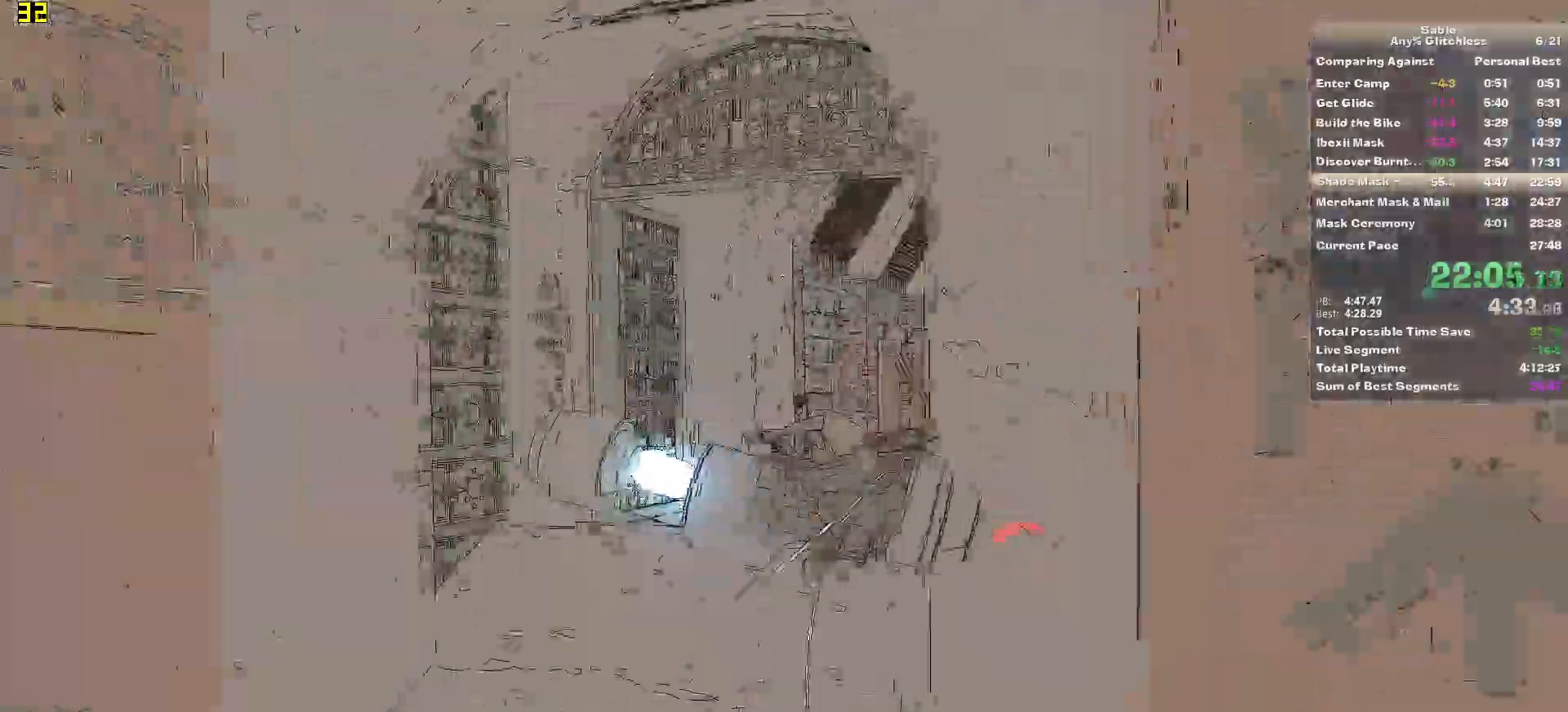
{"keys": ["w"], "mouse": [], "events": [[500, "d", "up"]]}
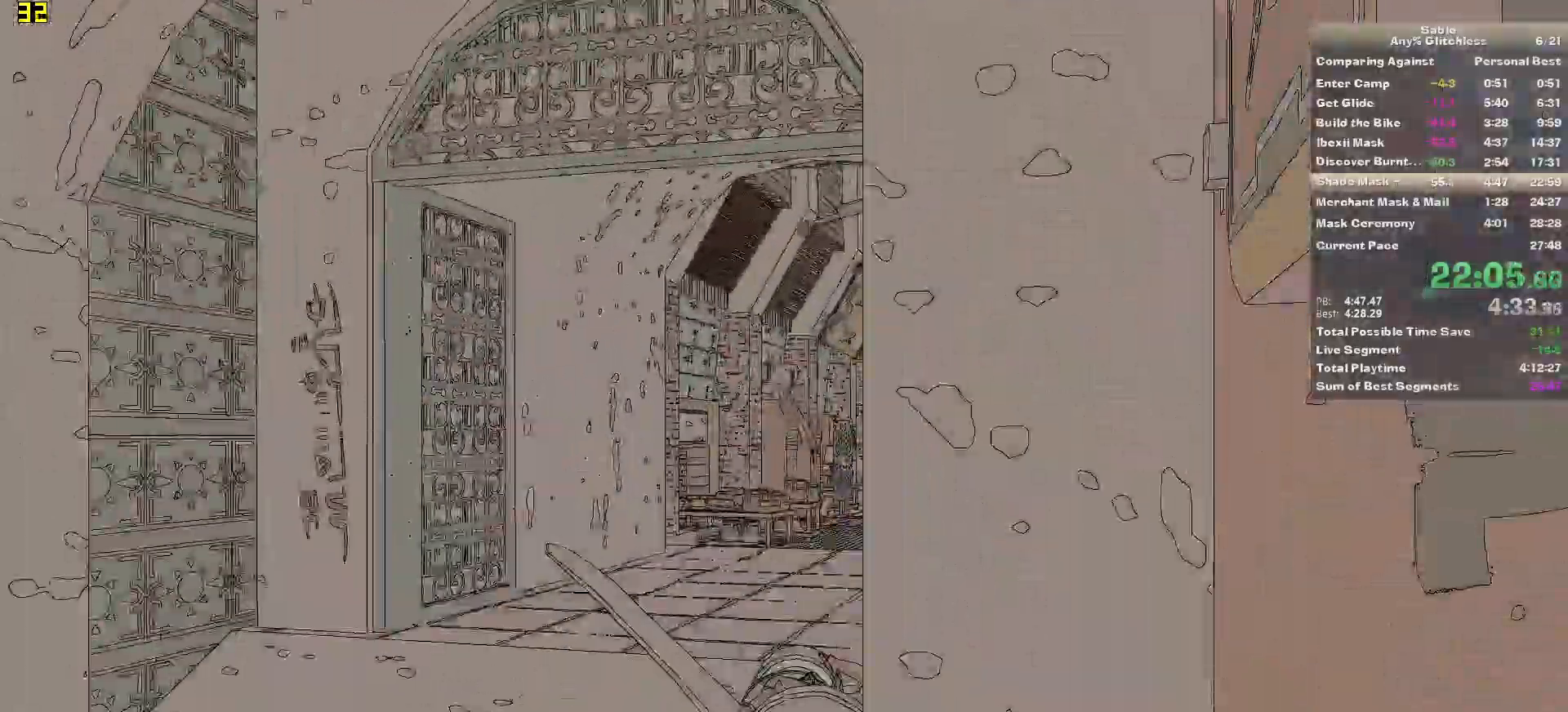
{"keys": ["w"], "mouse": [], "events": [[80, "a", "down"], [200, "a", "up"]]}
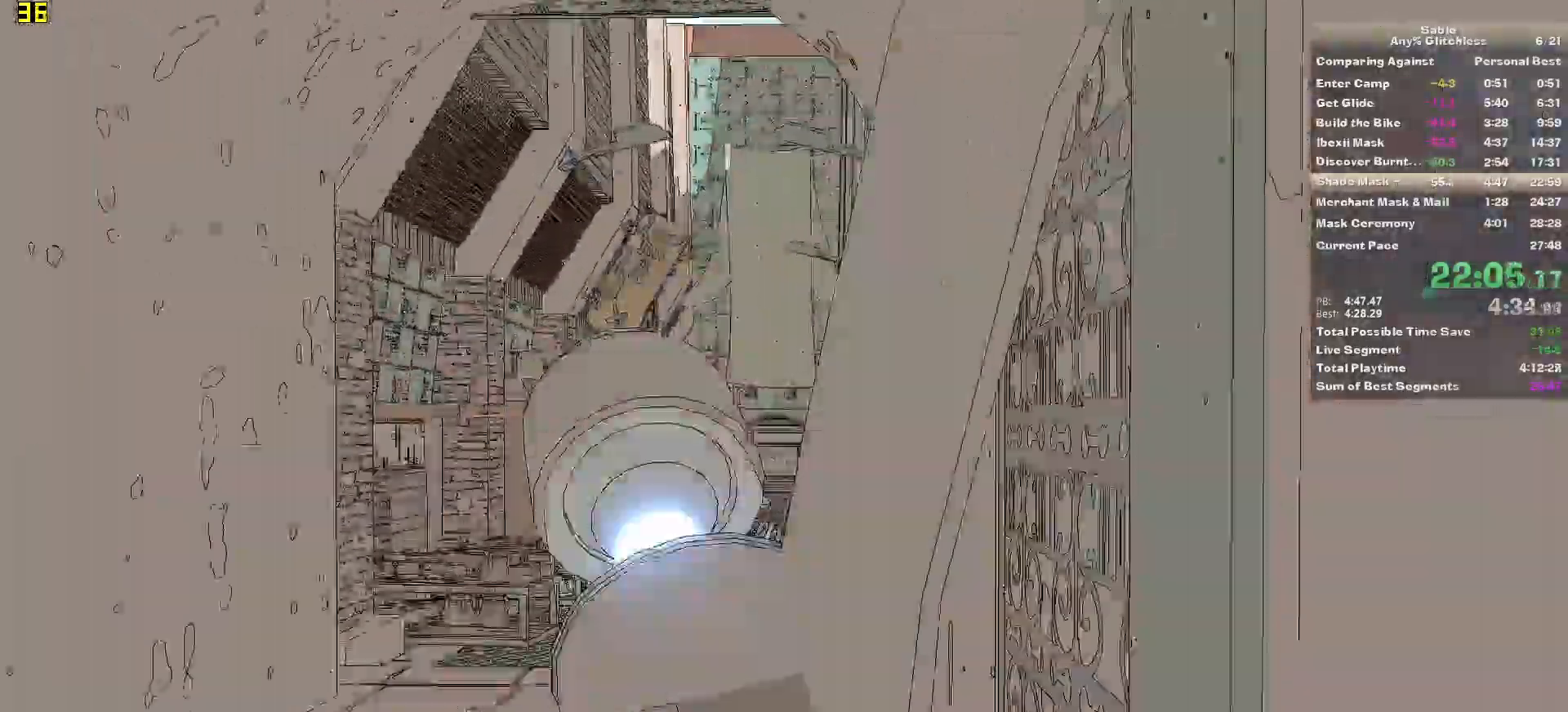
{"keys": ["w"], "mouse": [], "events": [[20, "d", "down"], [100, "d", "up"], [340, "space", "down"], [440, "space", "up"]]}
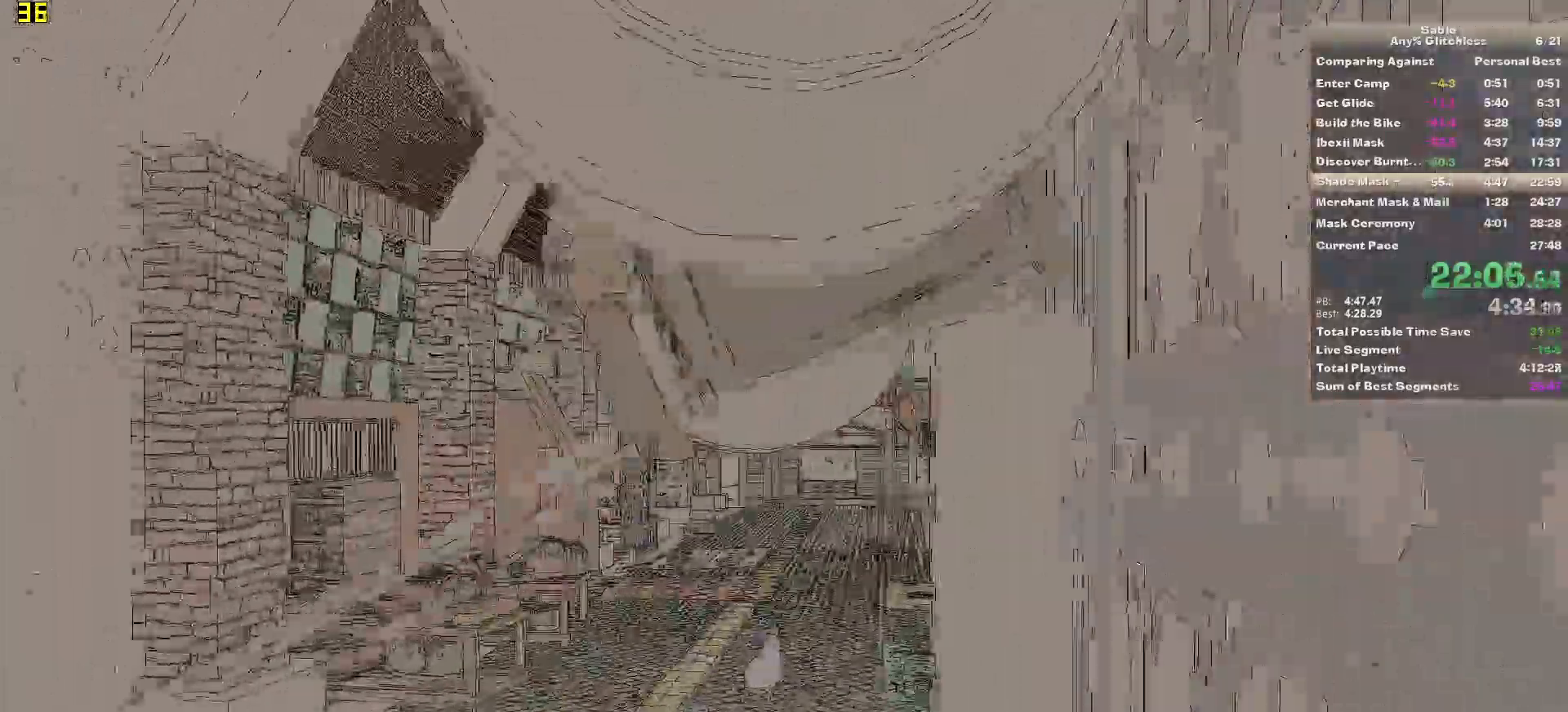
{"keys": ["w"], "mouse": [], "events": [[220, "a", "down"], [240, "a", "up"]]}
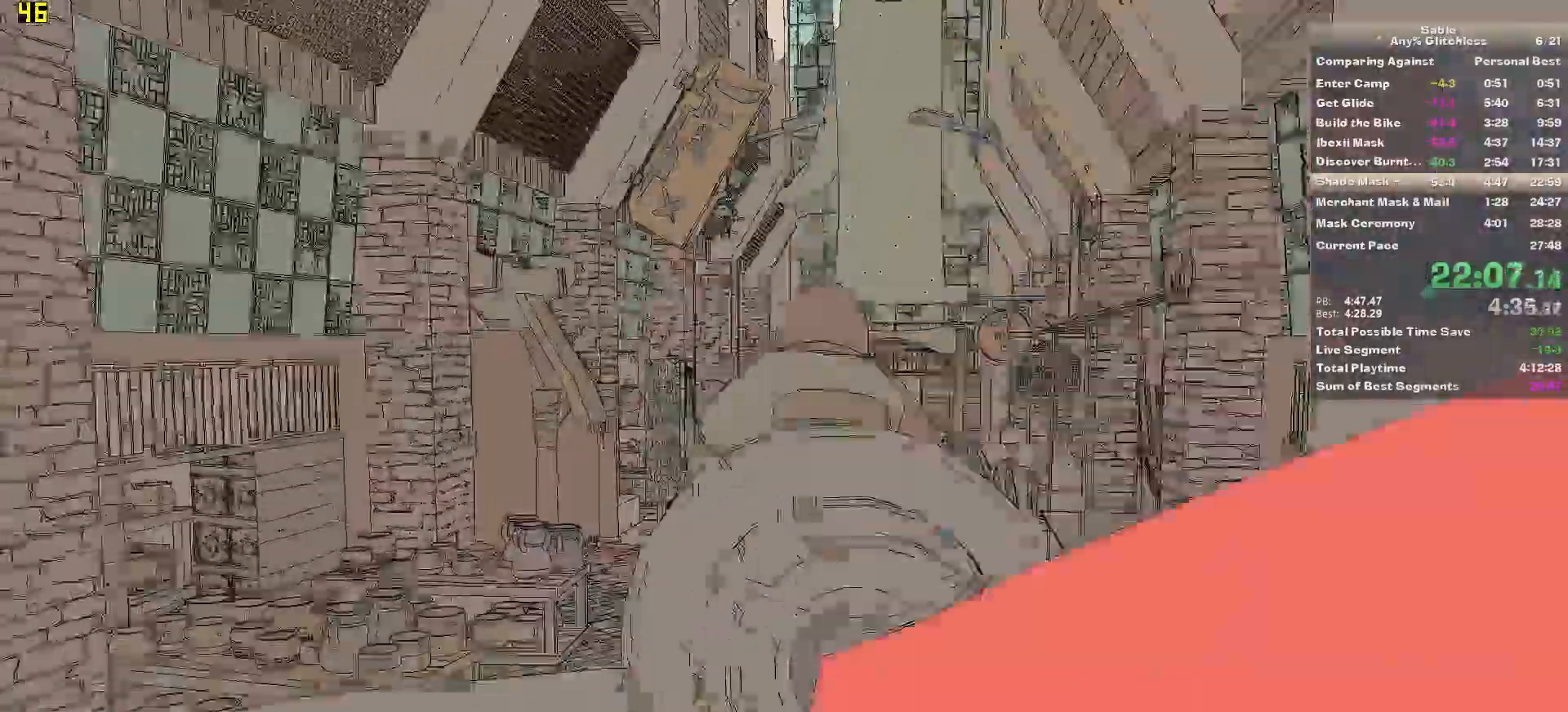
{"keys": ["w"], "mouse": [], "events": [[220, "d", "down"], [380, "d", "up"]]}
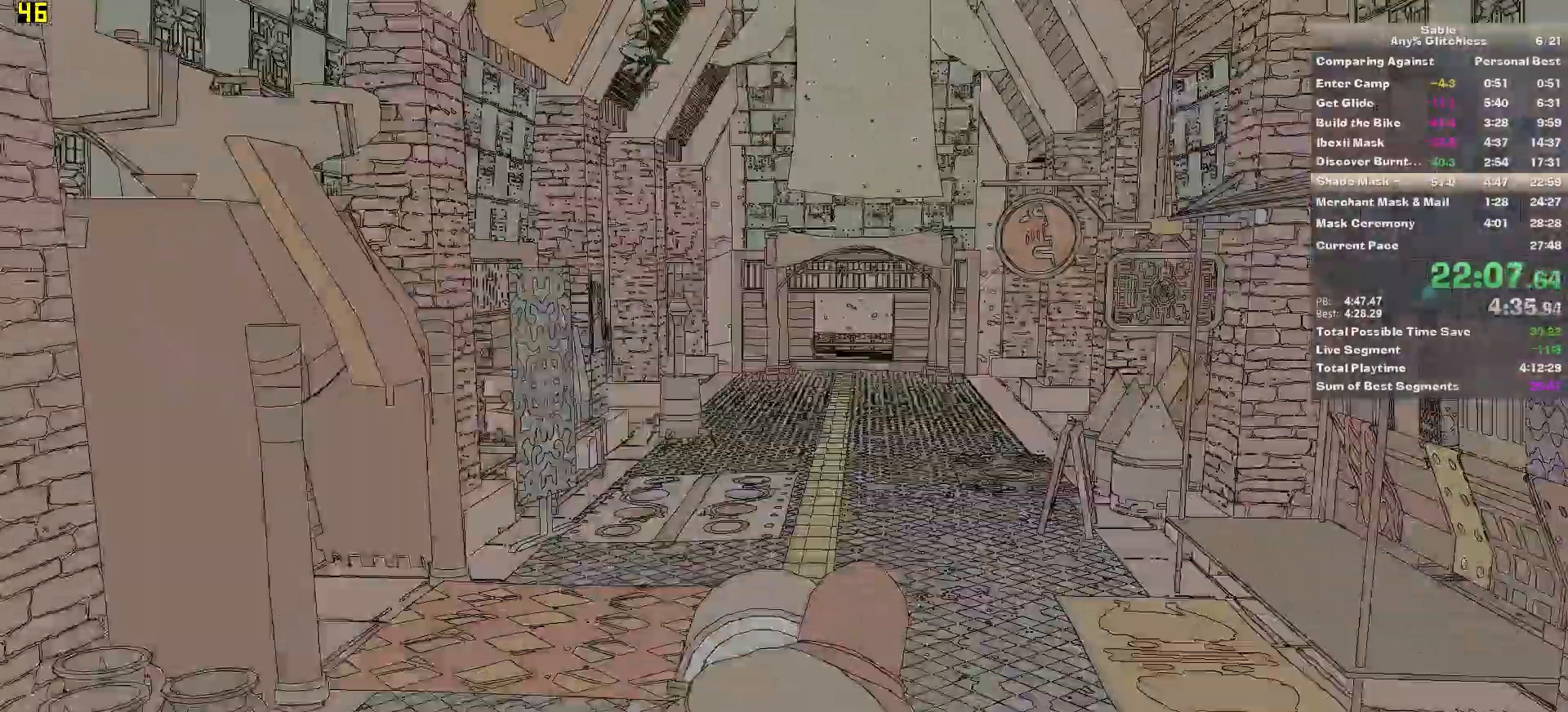
{"keys": ["d", "w"], "mouse": [], "events": [[60, "d", "down"], [160, "d", "up"], [320, "d", "down"]]}
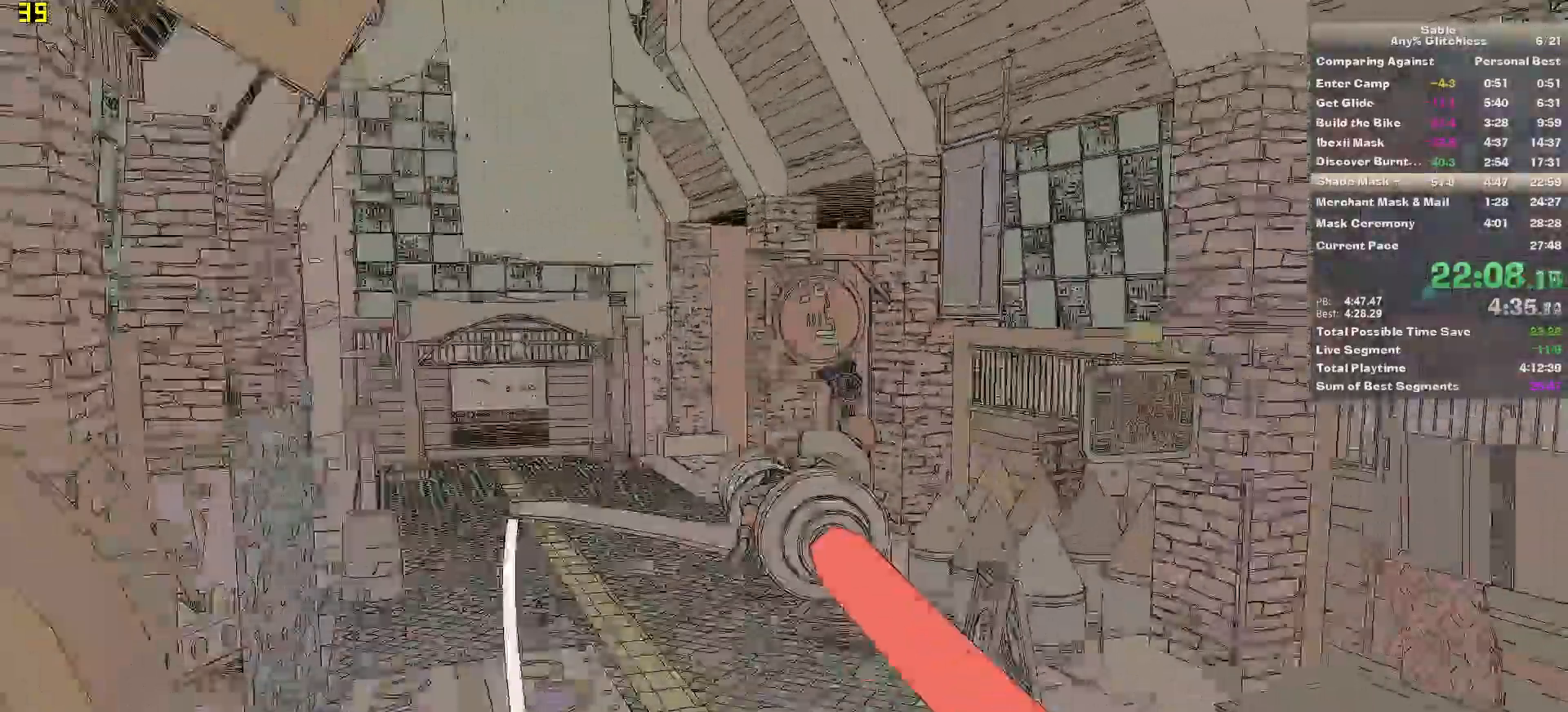
{"keys": ["d", "w"], "mouse": [], "events": [[260, "d", "up"], [440, "d", "down"]]}